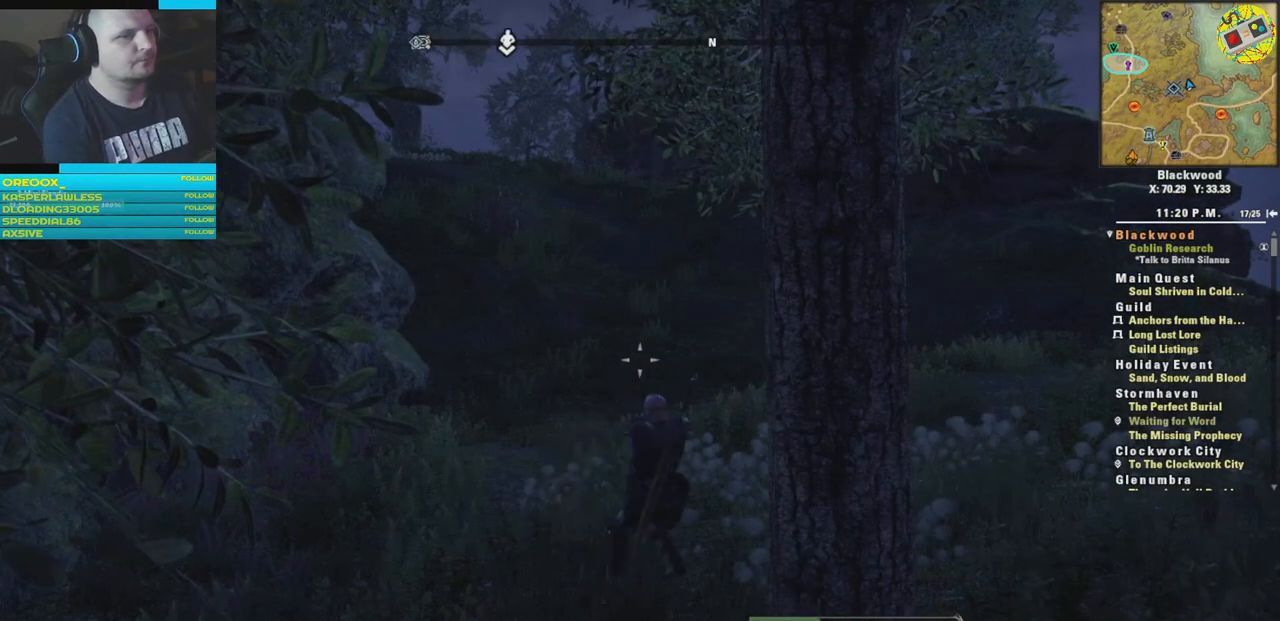
Gameplay with a controller (Xbox layout); each line is a JSON object with the inputs held at the frame after it. "events" lists button and stick changes between this image and that frame as [ms after this image, input, new state], when the widget could be followed in between.
{"buttons": [], "left_stick": "up", "right_stick": "center", "events": [[250, "left_stick", "up"]]}
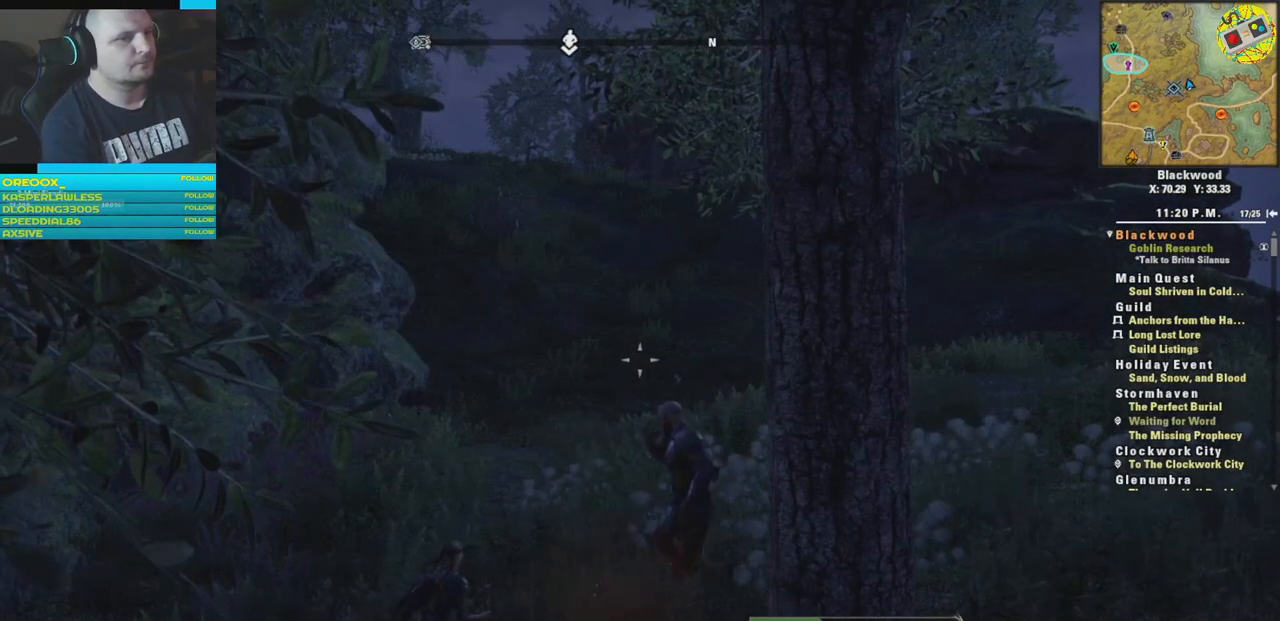
{"buttons": [], "left_stick": "up", "right_stick": "center", "events": []}
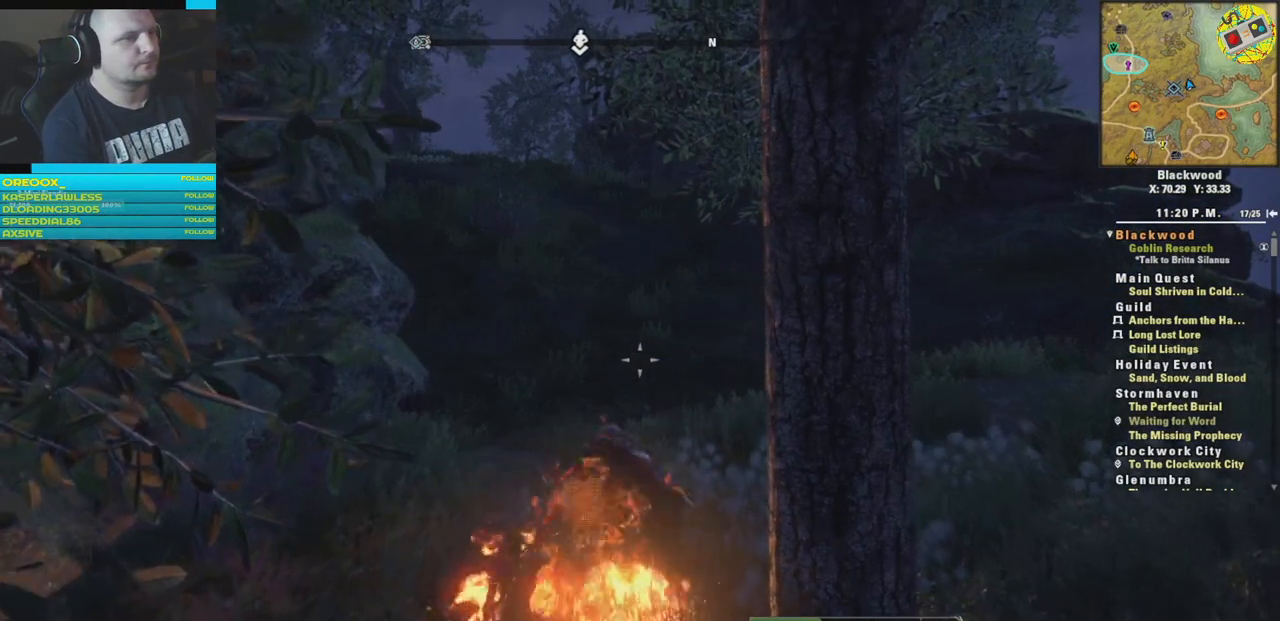
{"buttons": [], "left_stick": "up", "right_stick": "center", "events": []}
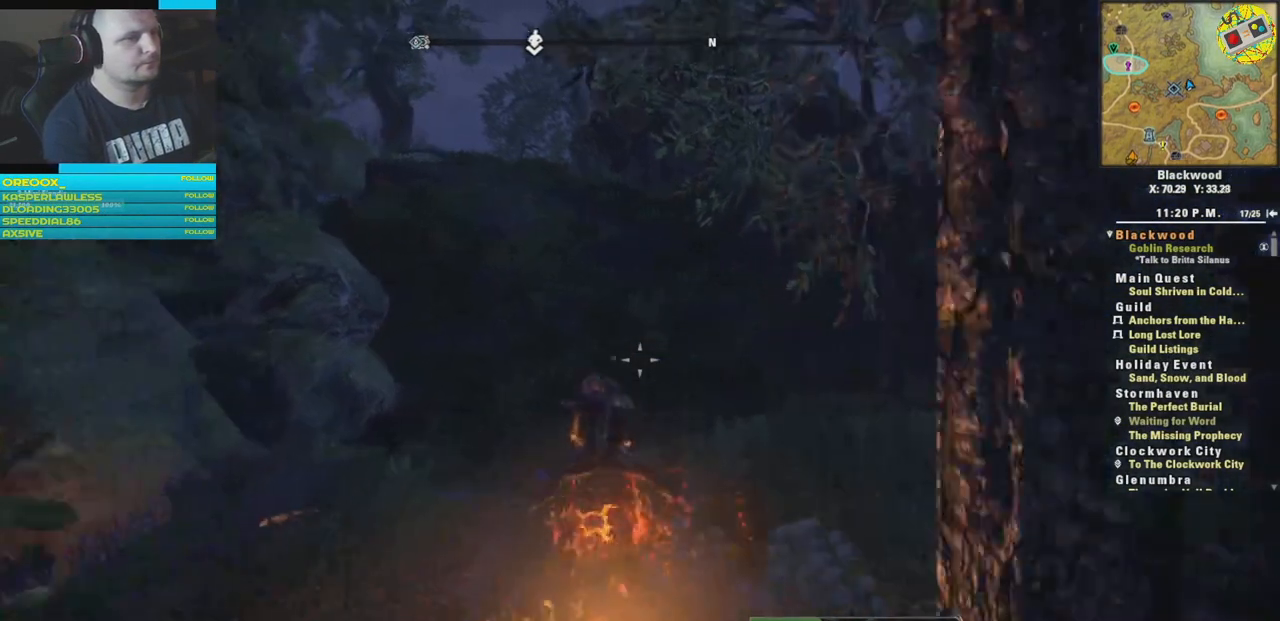
{"buttons": [], "left_stick": "up", "right_stick": "center", "events": [[217, "L3", "down"], [383, "L3", "up"]]}
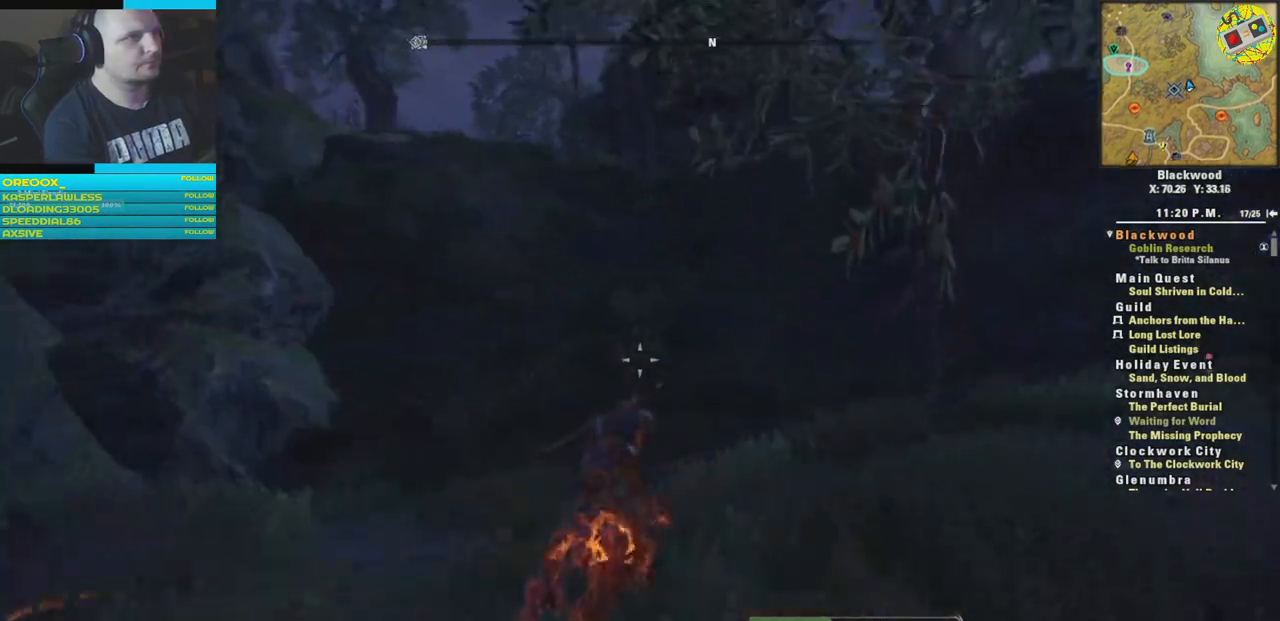
{"buttons": [], "left_stick": "up", "right_stick": "left", "events": [[467, "right_stick", "left"]]}
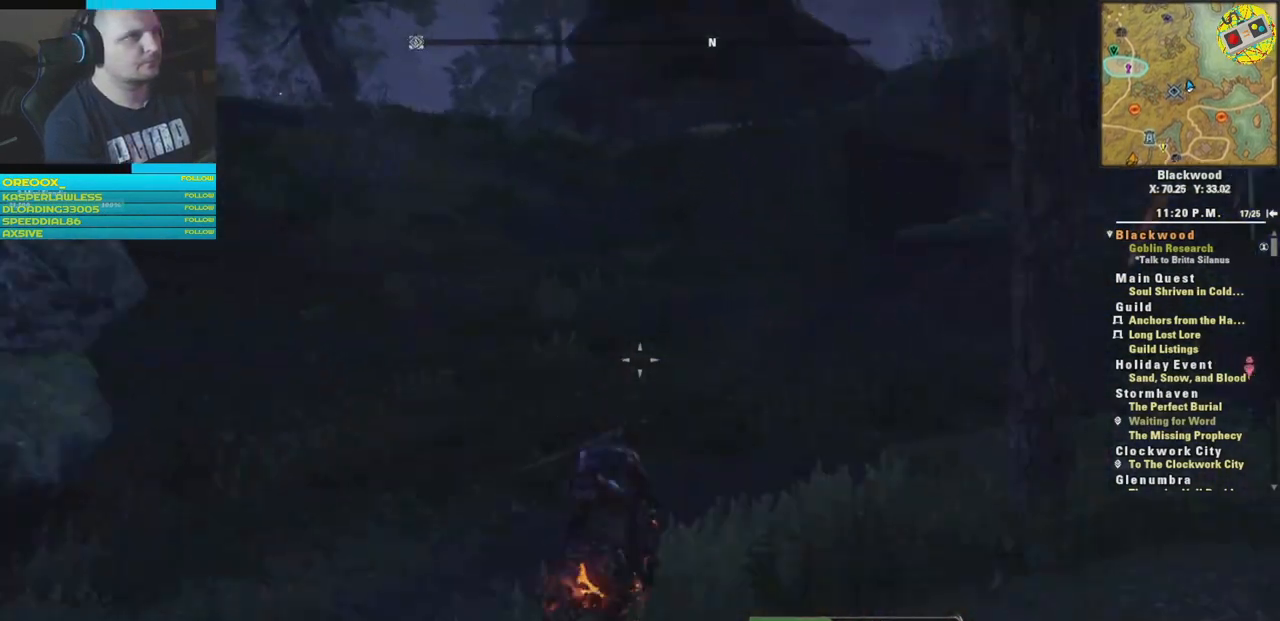
{"buttons": [], "left_stick": "up", "right_stick": "center", "events": [[33, "right_stick", "up-left"], [267, "right_stick", "center"]]}
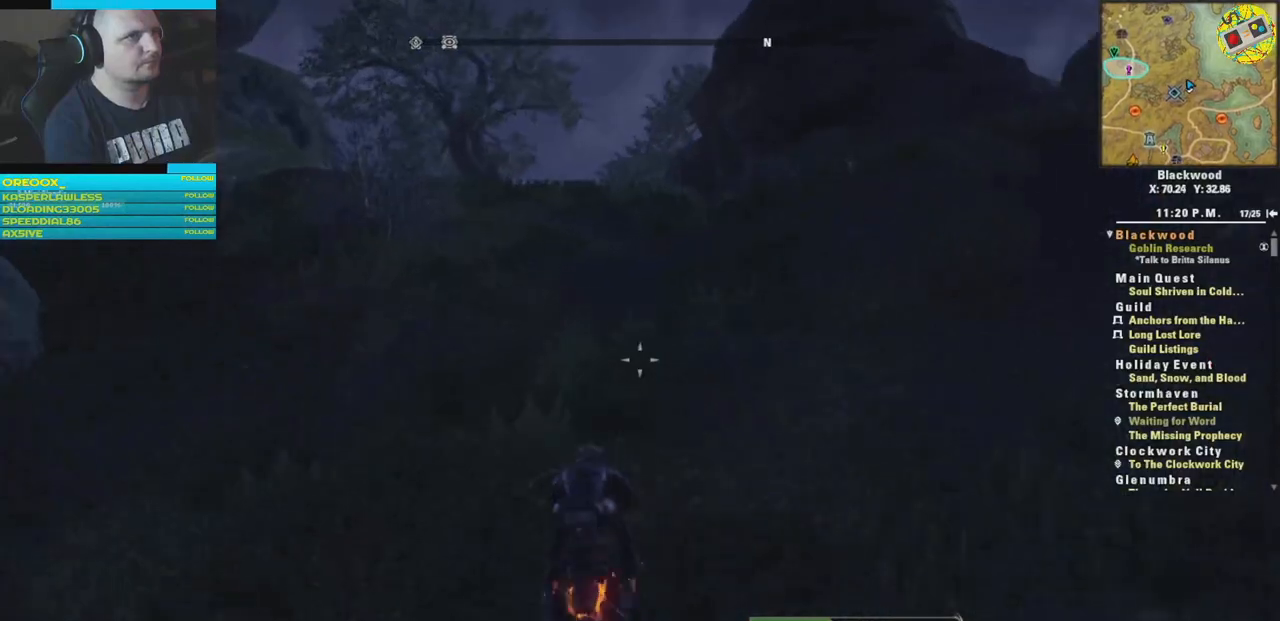
{"buttons": [], "left_stick": "up", "right_stick": "left", "events": [[50, "right_stick", "left"]]}
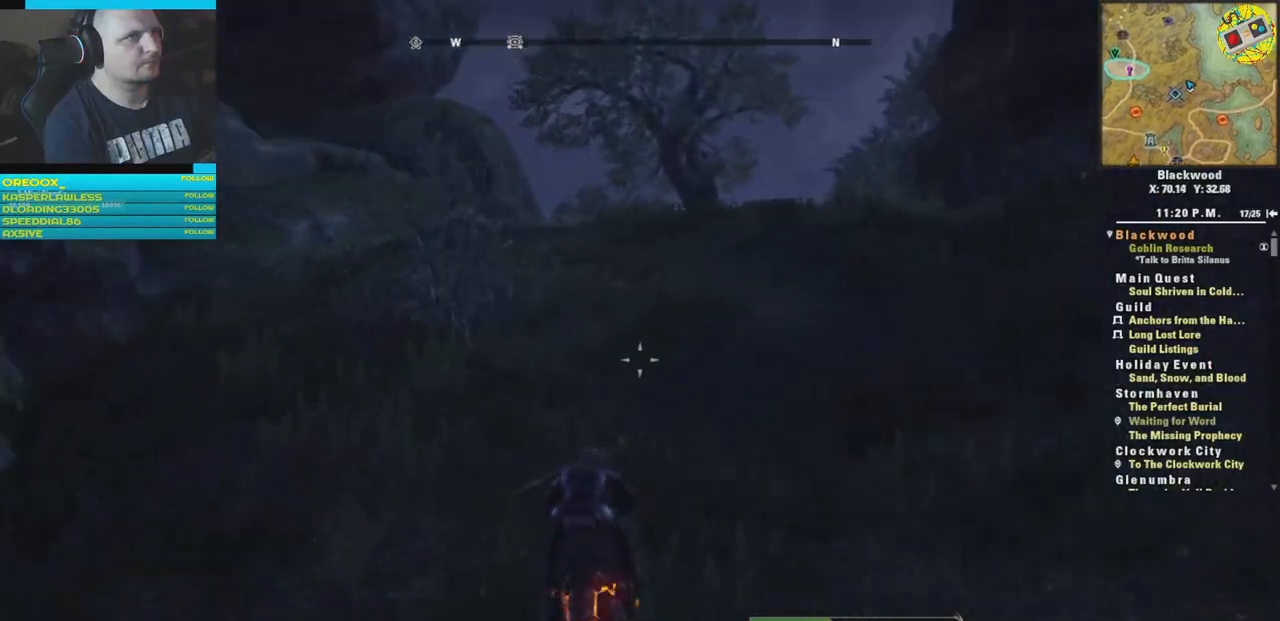
{"buttons": [], "left_stick": "up-right", "right_stick": "center", "events": [[83, "left_stick", "up-right"], [117, "right_stick", "center"]]}
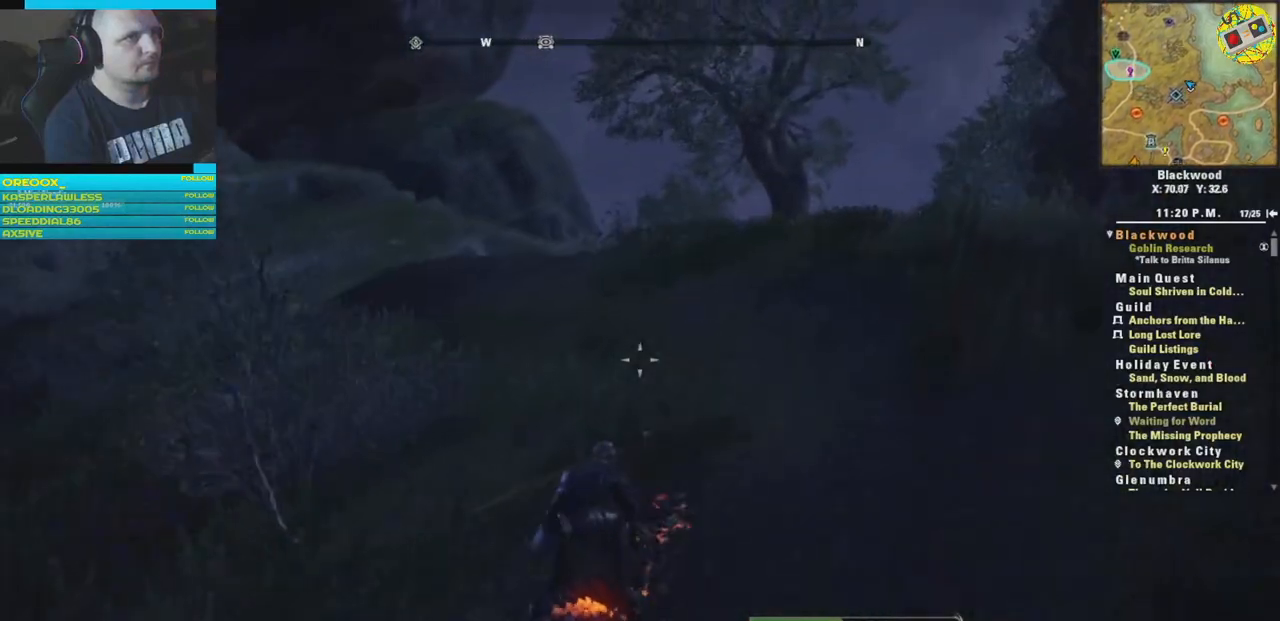
{"buttons": [], "left_stick": "up-right", "right_stick": "down-left", "events": [[301, "right_stick", "down-left"]]}
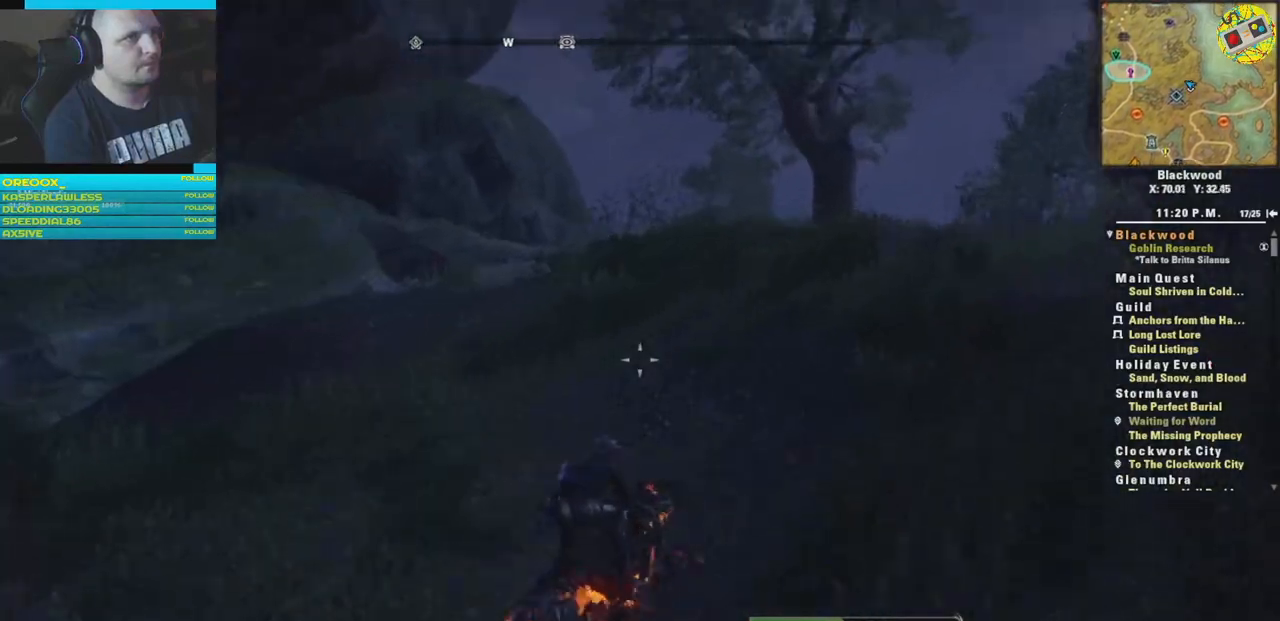
{"buttons": [], "left_stick": "up-right", "right_stick": "center", "events": [[100, "right_stick", "center"]]}
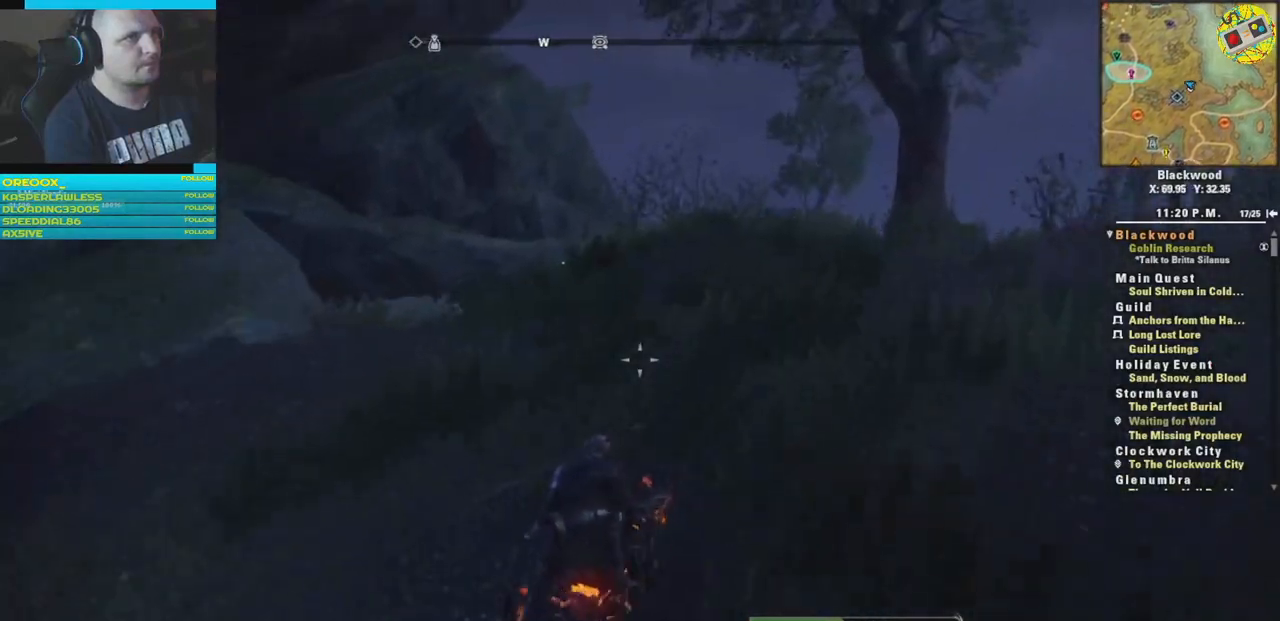
{"buttons": [], "left_stick": "up-right", "right_stick": "down", "events": [[434, "right_stick", "down"]]}
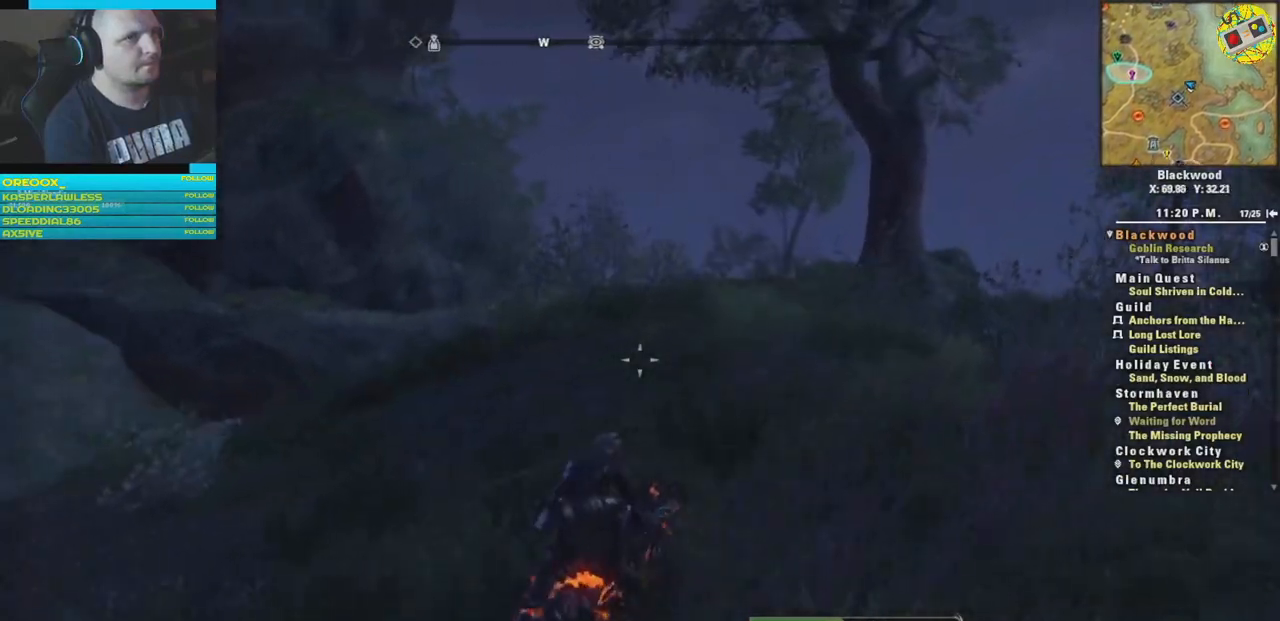
{"buttons": [], "left_stick": "up-right", "right_stick": "center", "events": [[317, "right_stick", "center"]]}
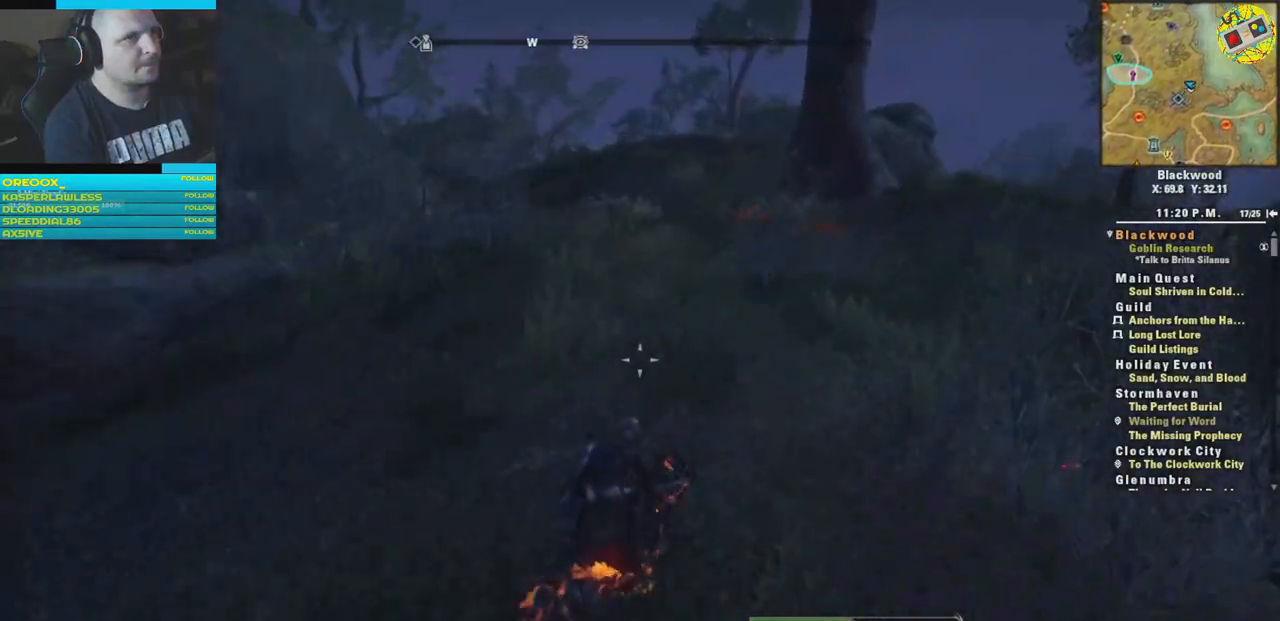
{"buttons": [], "left_stick": "up-right", "right_stick": "center", "events": []}
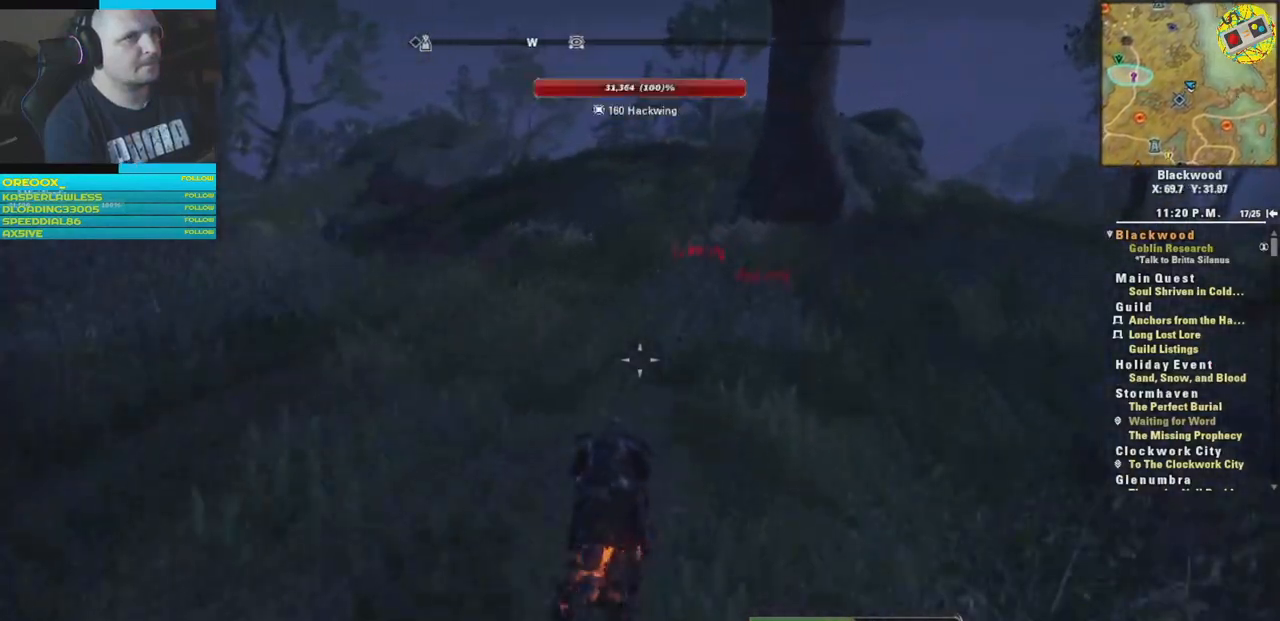
{"buttons": [], "left_stick": "up-right", "right_stick": "center", "events": []}
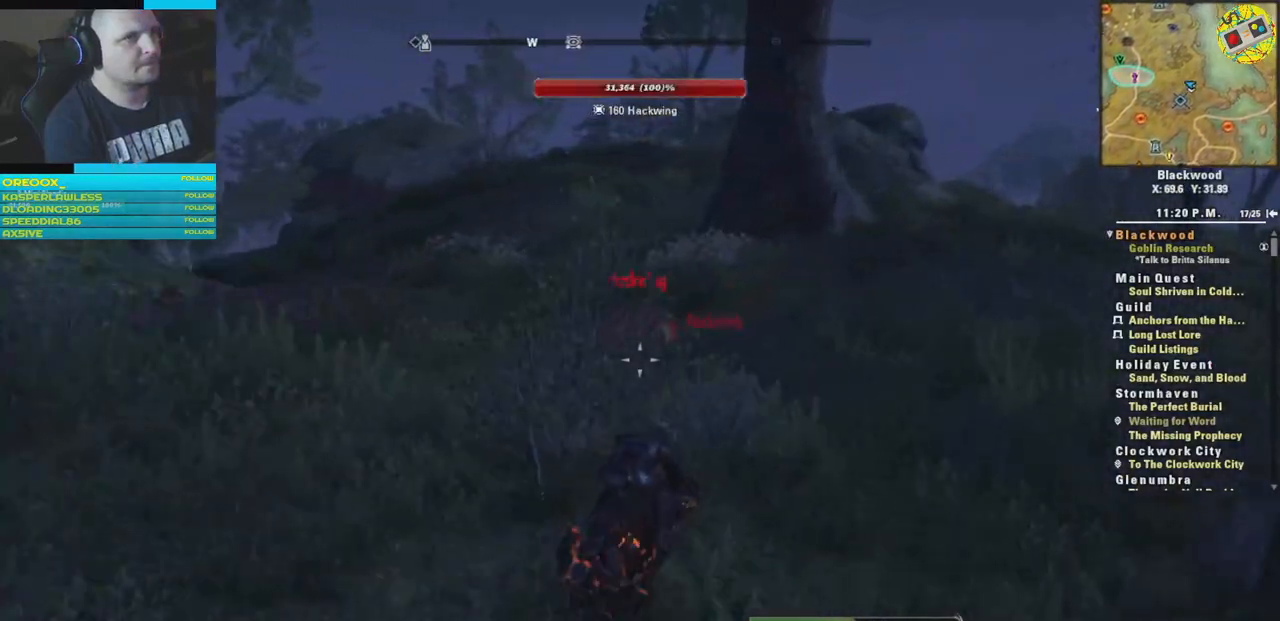
{"buttons": [], "left_stick": "up-right", "right_stick": "center", "events": []}
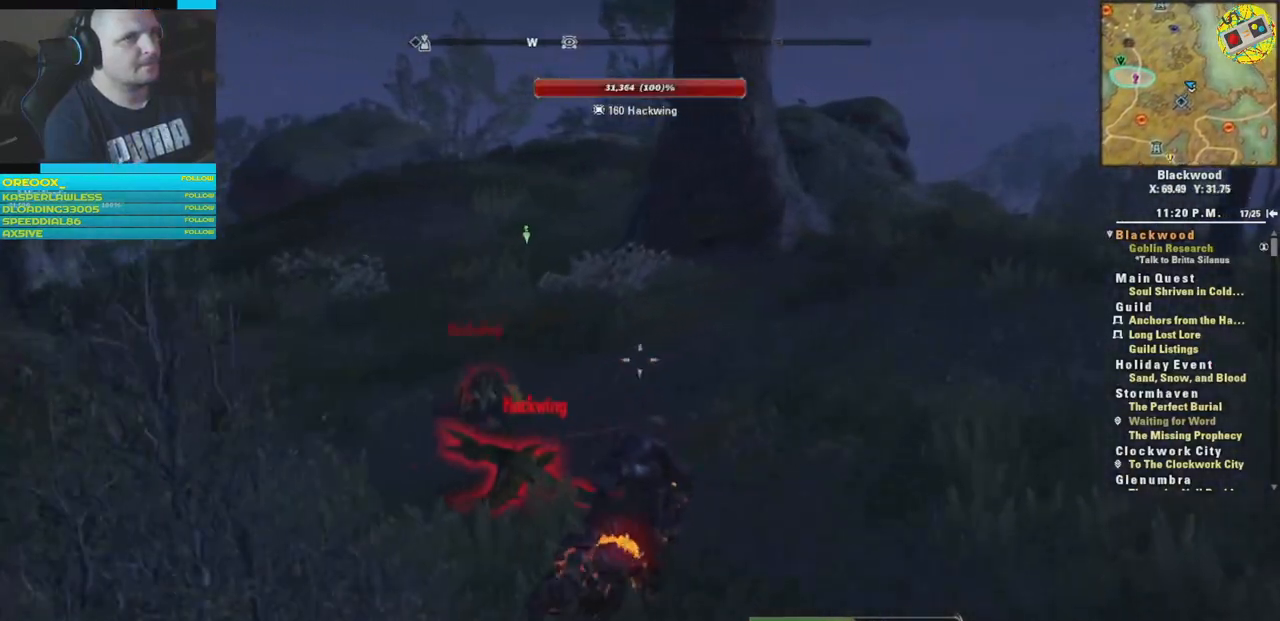
{"buttons": [], "left_stick": "up", "right_stick": "left", "events": [[33, "left_stick", "up"], [100, "right_stick", "left"]]}
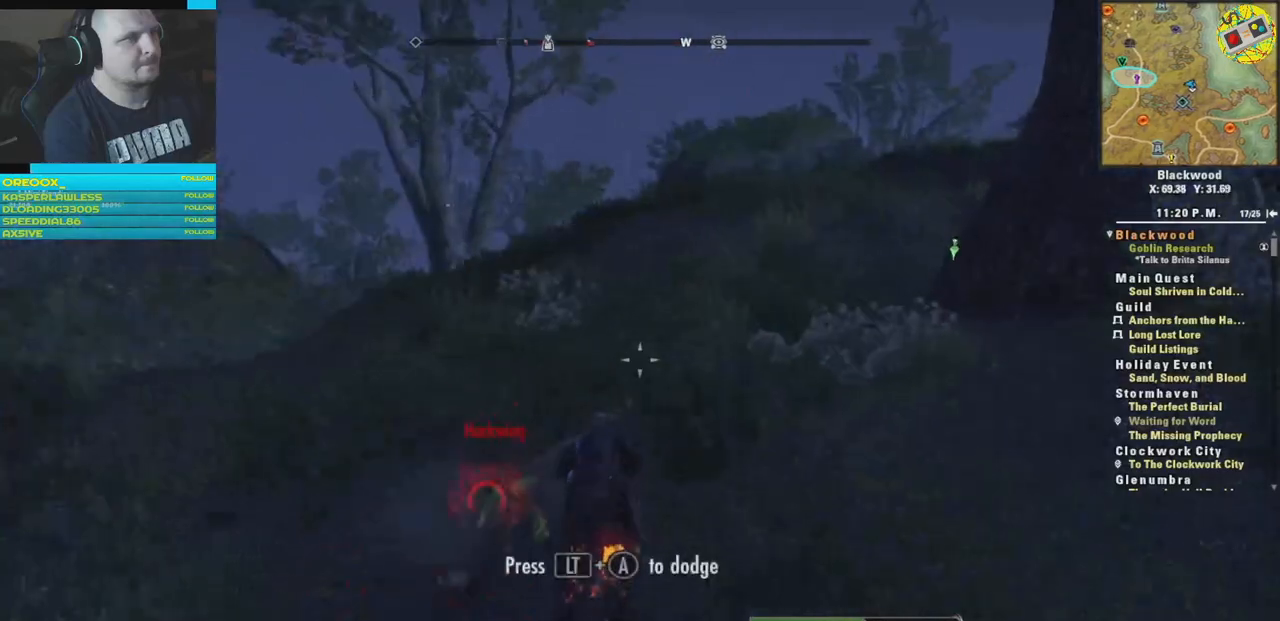
{"buttons": [], "left_stick": "up", "right_stick": "center", "events": [[67, "right_stick", "center"]]}
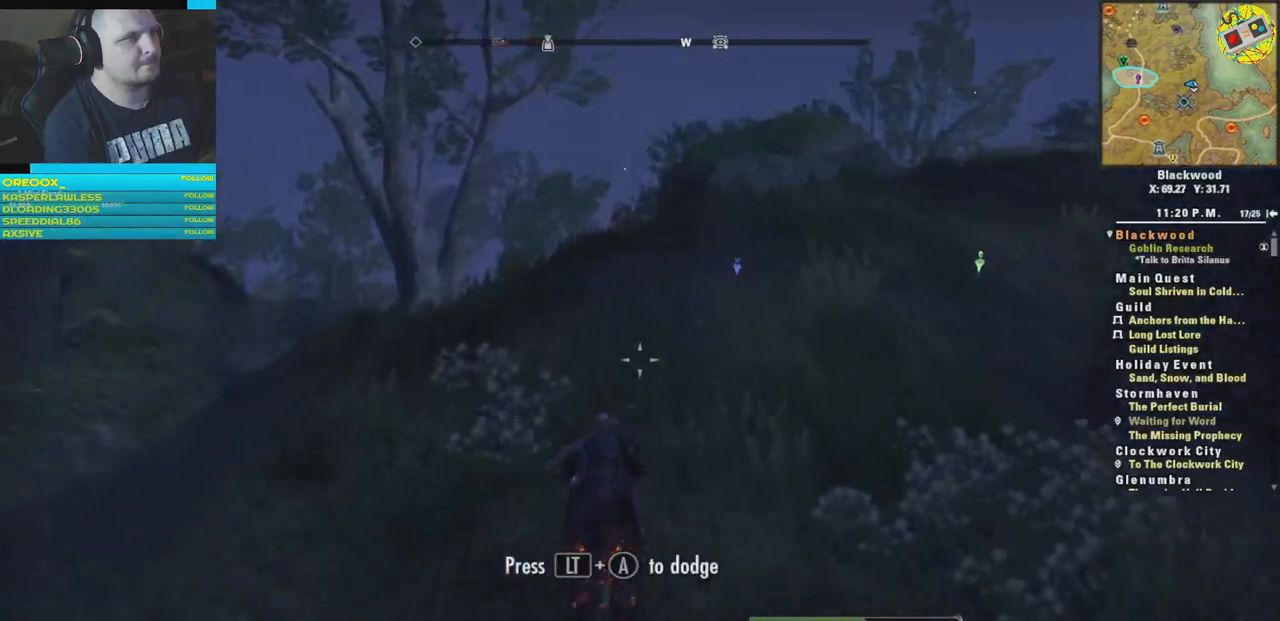
{"buttons": [], "left_stick": "up", "right_stick": "center", "events": []}
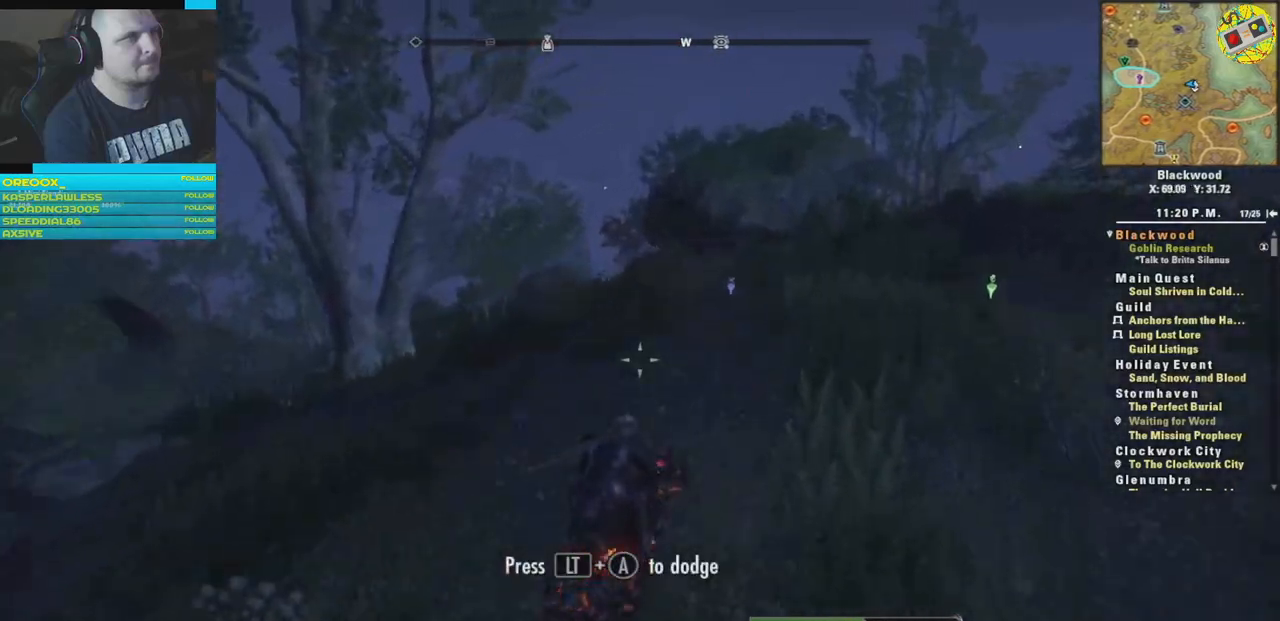
{"buttons": [], "left_stick": "up", "right_stick": "right", "events": [[250, "right_stick", "right"]]}
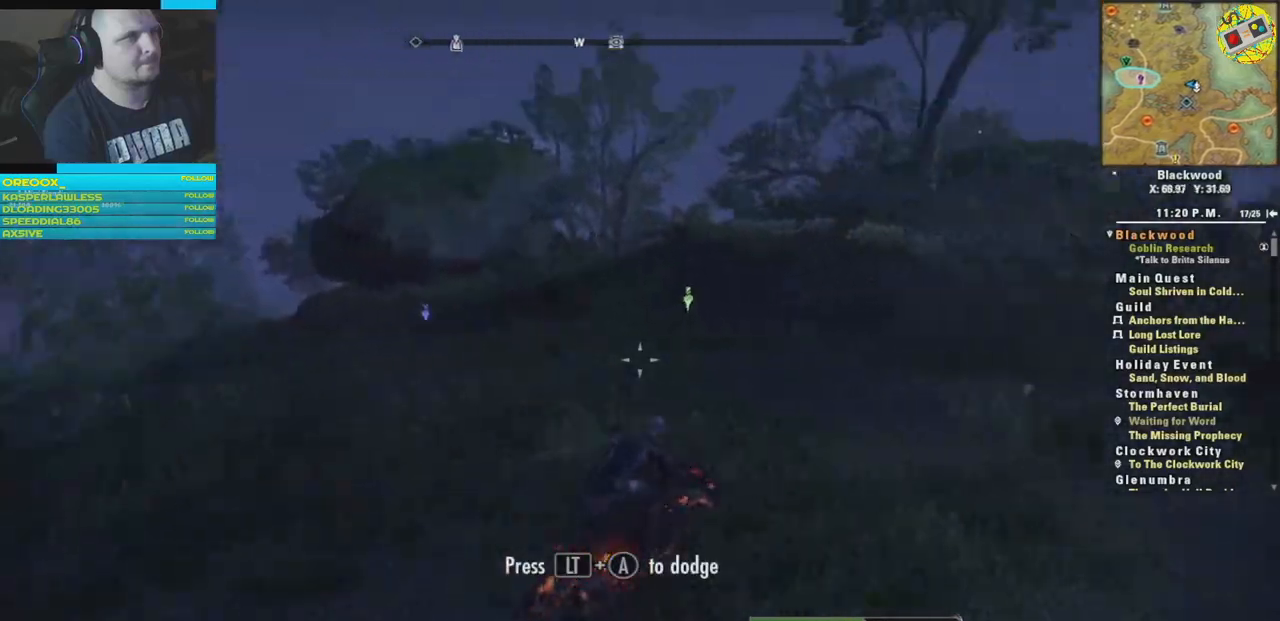
{"buttons": [], "left_stick": "left", "right_stick": "right", "events": [[100, "left_stick", "up-left"], [250, "left_stick", "left"]]}
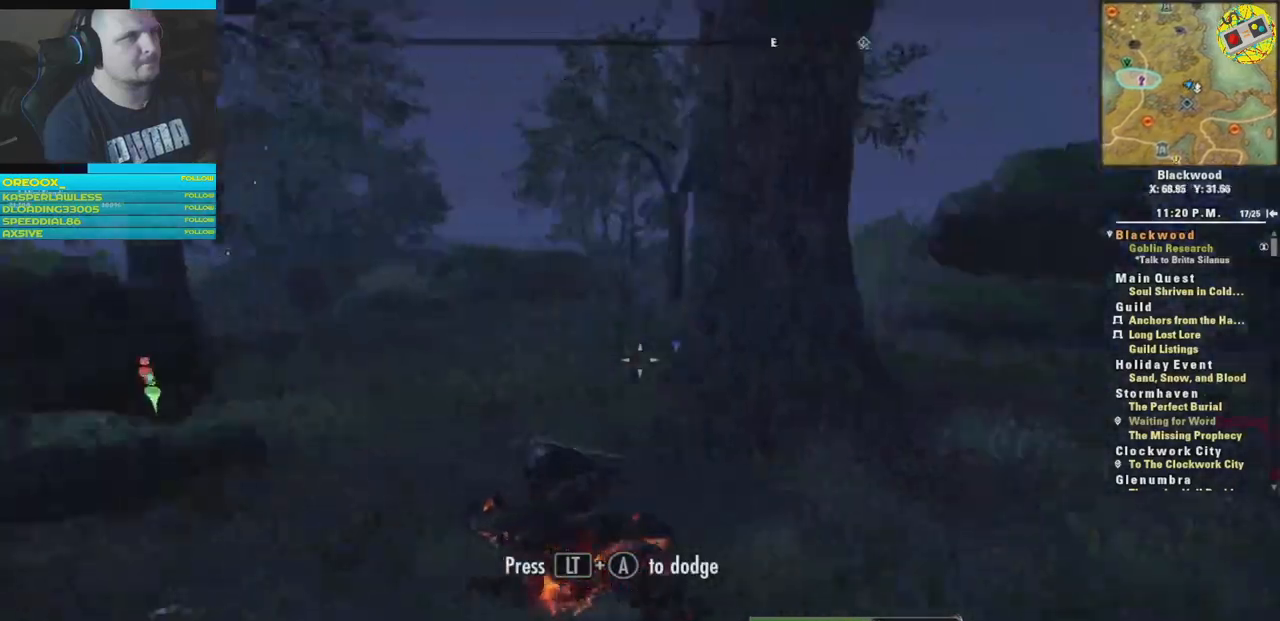
{"buttons": [], "left_stick": "right", "right_stick": "center", "events": [[250, "left_stick", "down"], [284, "right_stick", "center"], [317, "left_stick", "down-right"], [417, "left_stick", "right"]]}
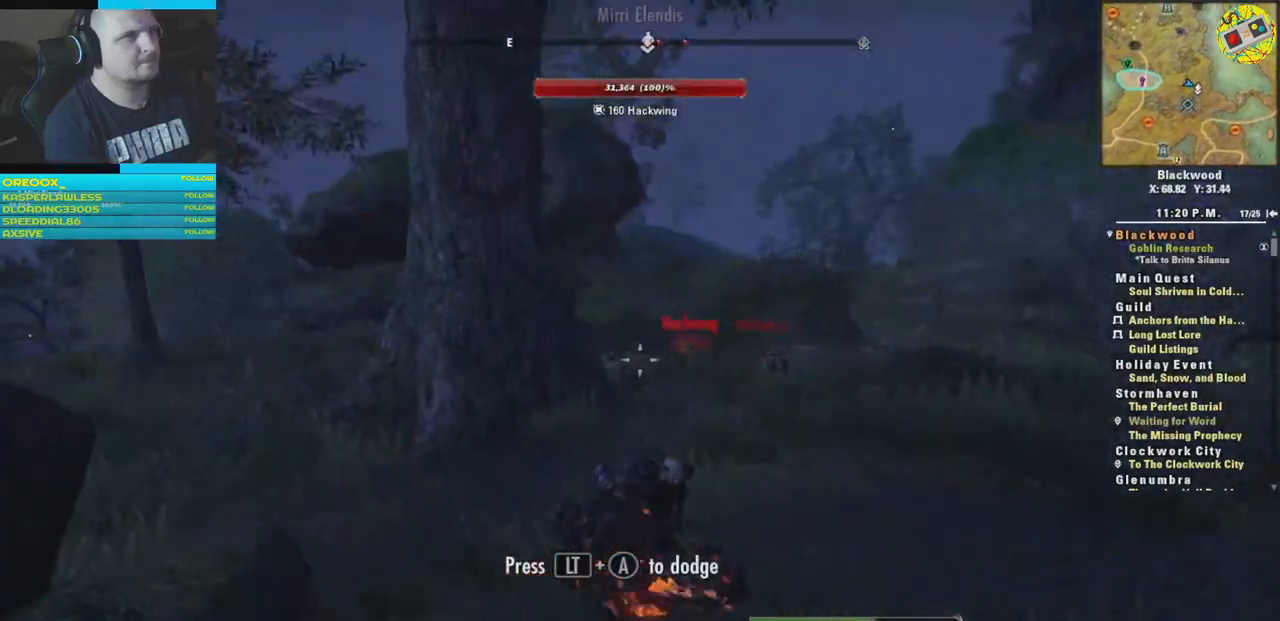
{"buttons": [], "left_stick": "up-right", "right_stick": "center", "events": [[117, "left_stick", "up-right"]]}
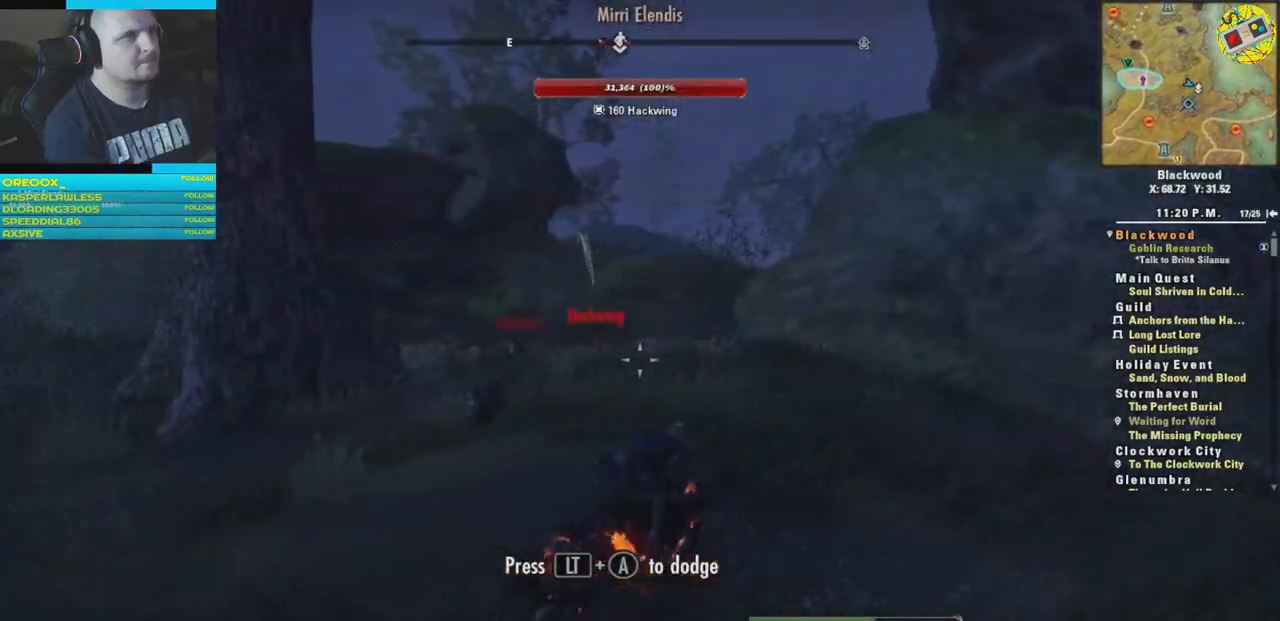
{"buttons": [], "left_stick": "center", "right_stick": "right", "events": [[150, "right_stick", "right"], [284, "left_stick", "right"], [384, "left_stick", "center"]]}
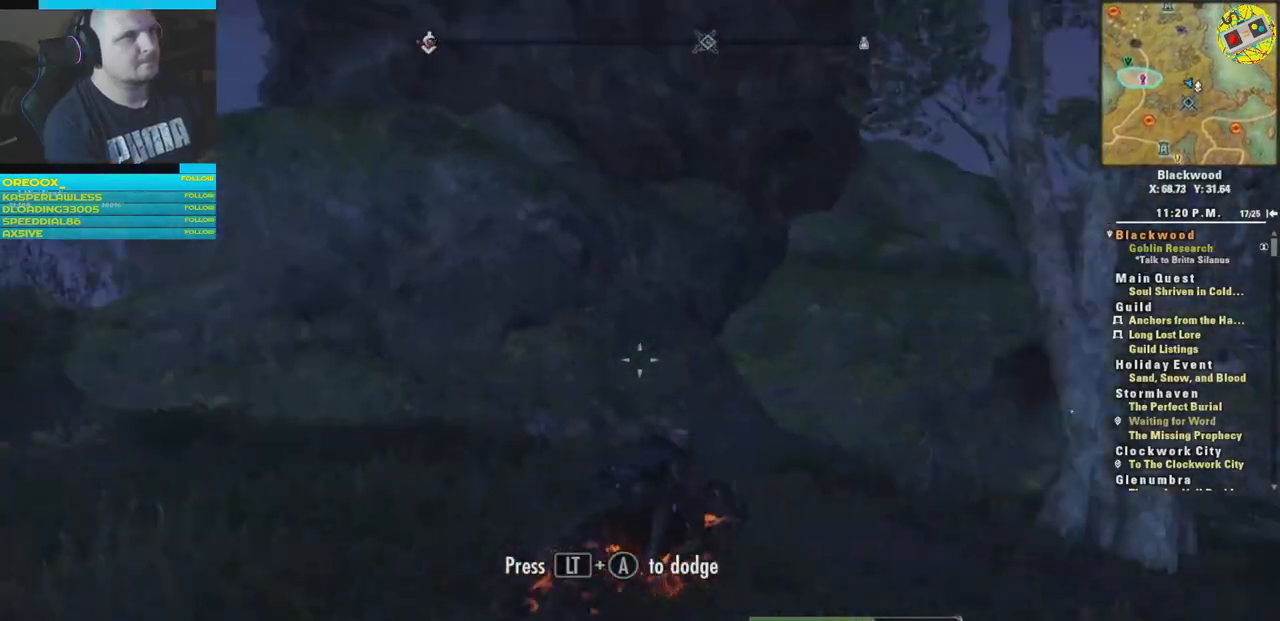
{"buttons": [], "left_stick": "right", "right_stick": "left", "events": [[16, "left_stick", "down-right"], [183, "right_stick", "center"], [250, "left_stick", "right"], [467, "right_stick", "left"]]}
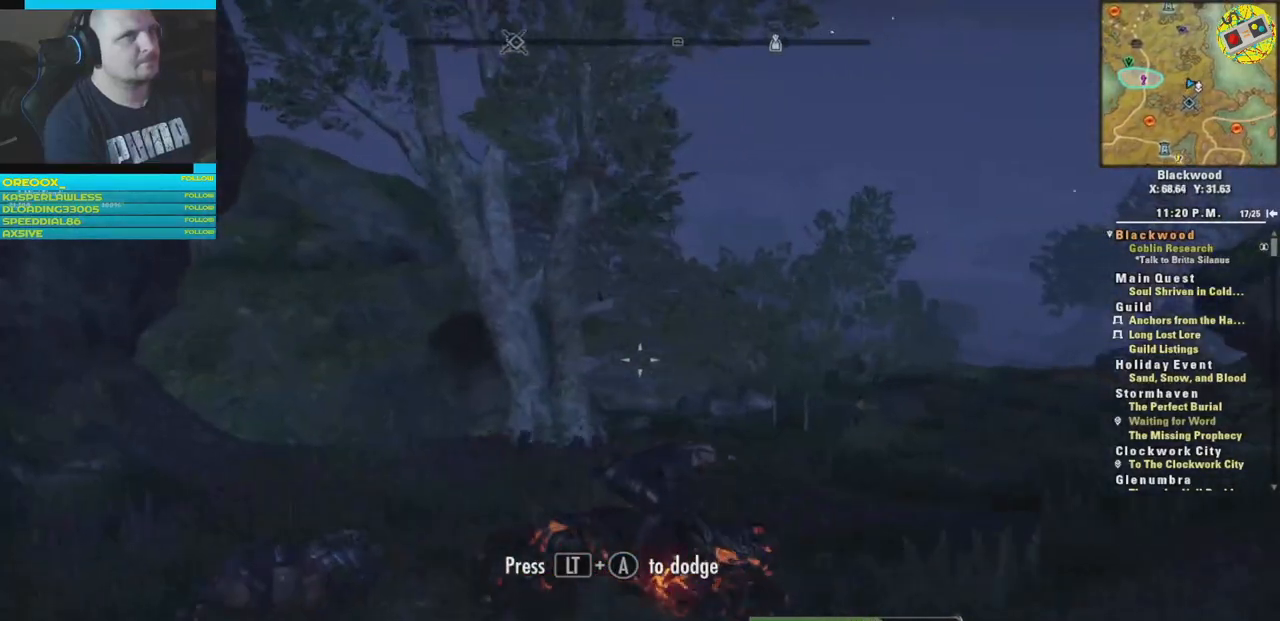
{"buttons": [], "left_stick": "down", "right_stick": "up-left", "events": [[150, "right_stick", "up-left"], [250, "left_stick", "down-right"], [351, "left_stick", "down"]]}
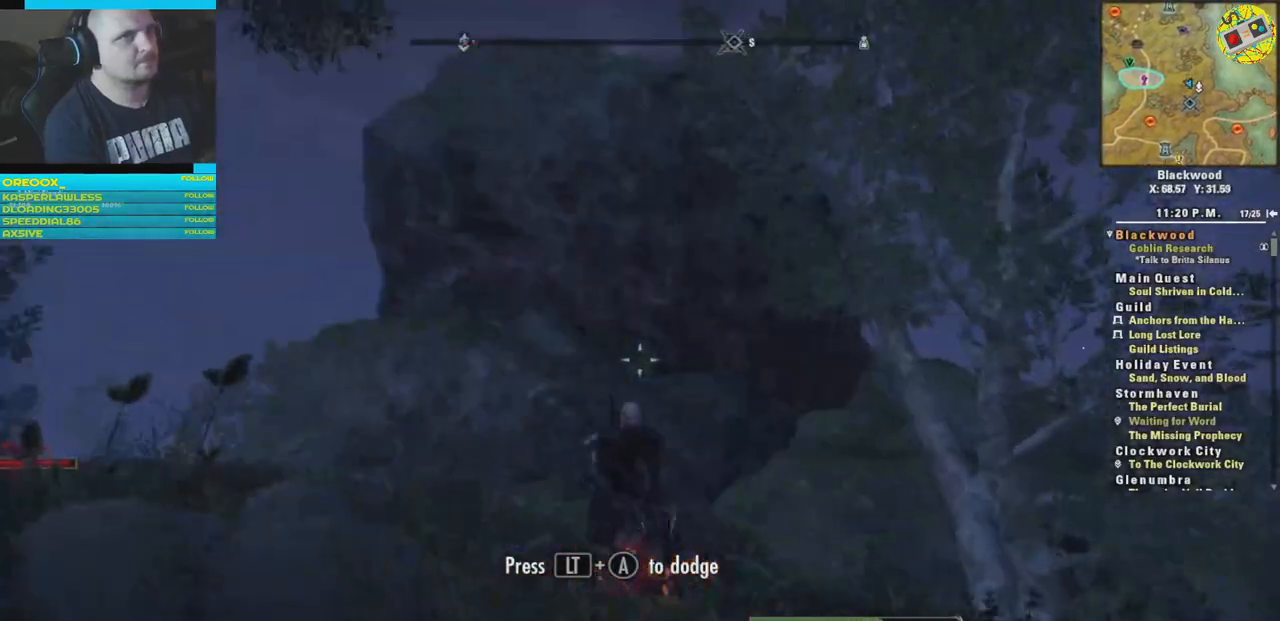
{"buttons": [], "left_stick": "left", "right_stick": "center", "events": [[50, "right_stick", "center"], [117, "right_stick", "up-right"], [250, "right_stick", "up"], [350, "left_stick", "down-left"], [367, "right_stick", "center"], [450, "left_stick", "left"]]}
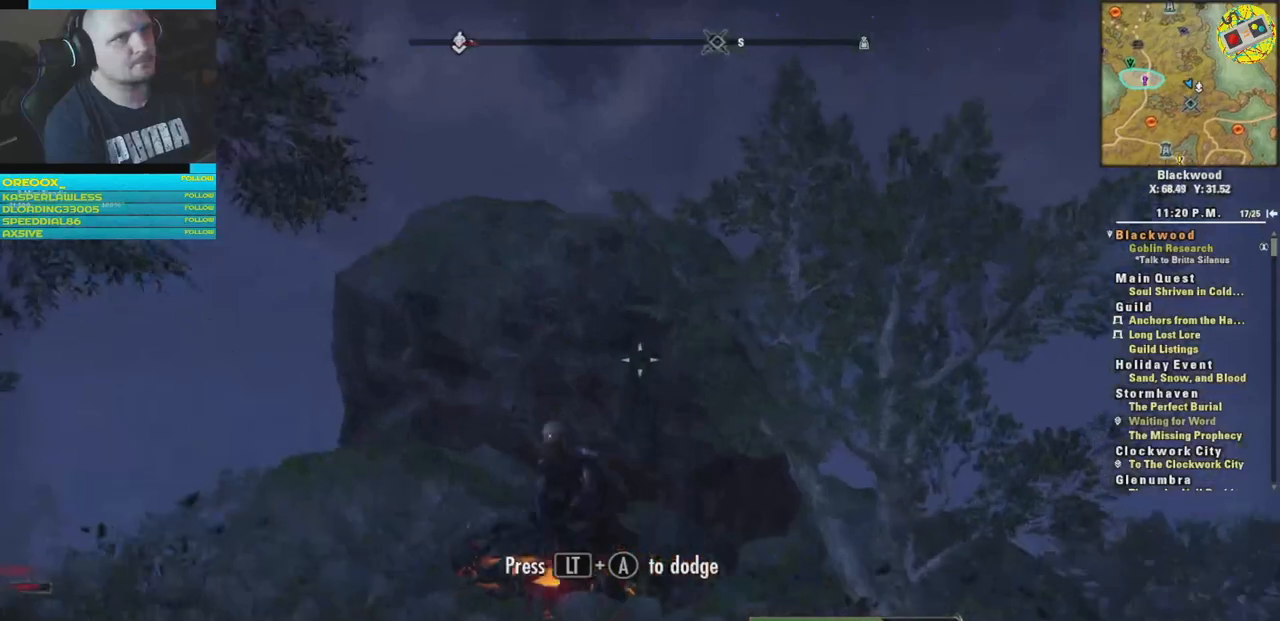
{"buttons": [], "left_stick": "left", "right_stick": "down", "events": [[84, "right_stick", "down"]]}
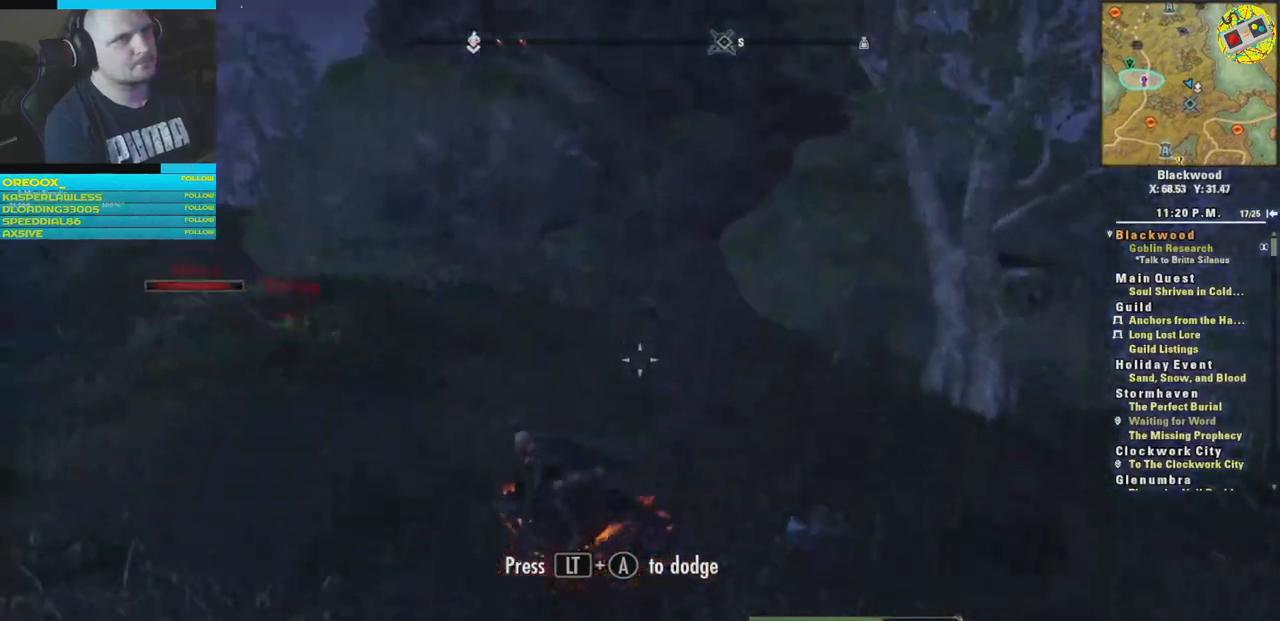
{"buttons": [], "left_stick": "up-left", "right_stick": "center", "events": [[217, "right_stick", "center"], [267, "left_stick", "up-left"]]}
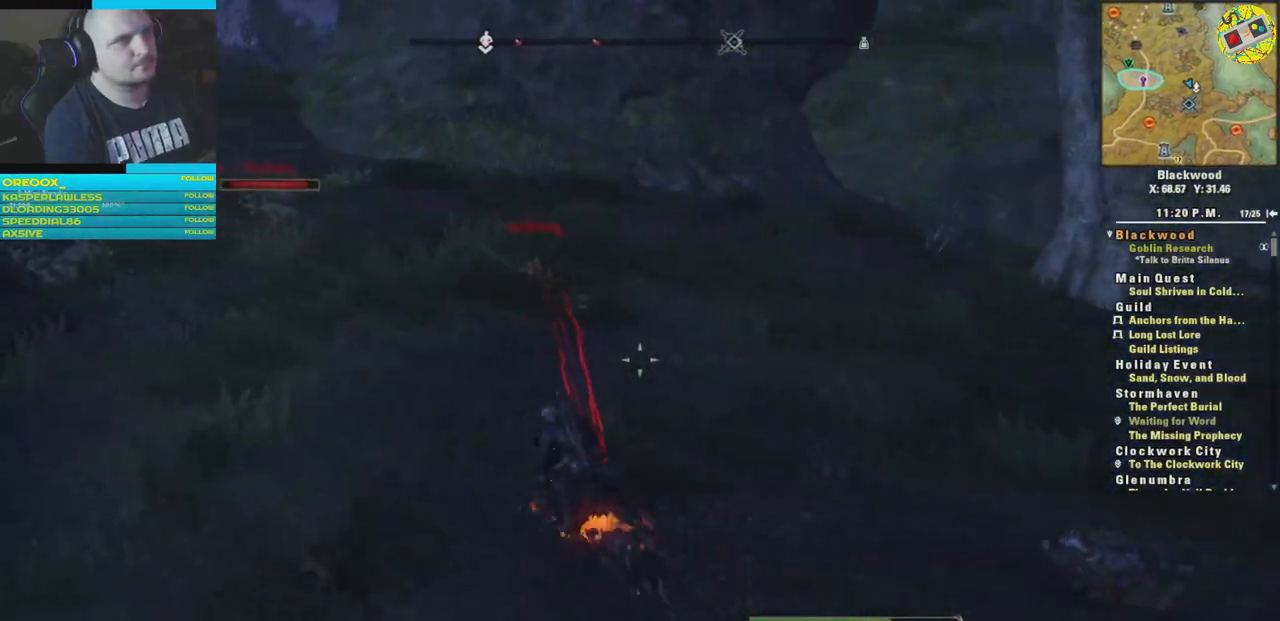
{"buttons": [], "left_stick": "up-left", "right_stick": "center", "events": [[17, "B", "down"], [134, "B", "up"]]}
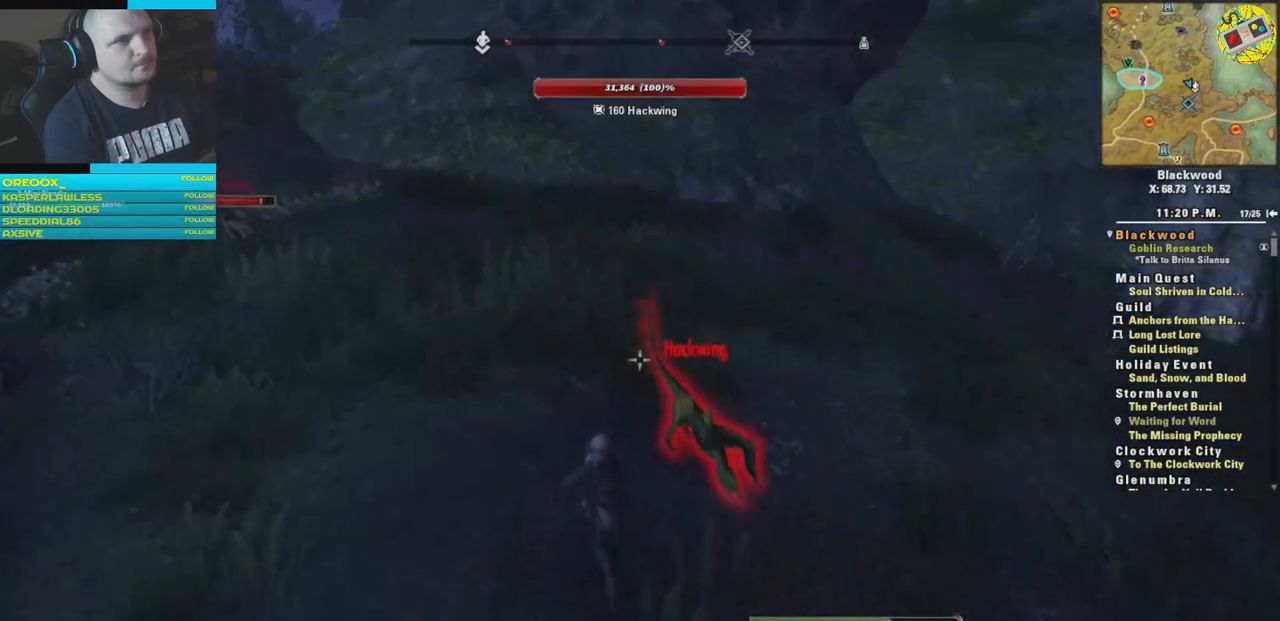
{"buttons": ["R2"], "left_stick": "down", "right_stick": "center", "events": [[16, "left_stick", "up-right"], [150, "left_stick", "right"], [250, "left_stick", "down-right"], [350, "left_stick", "down"], [383, "R2", "down"]]}